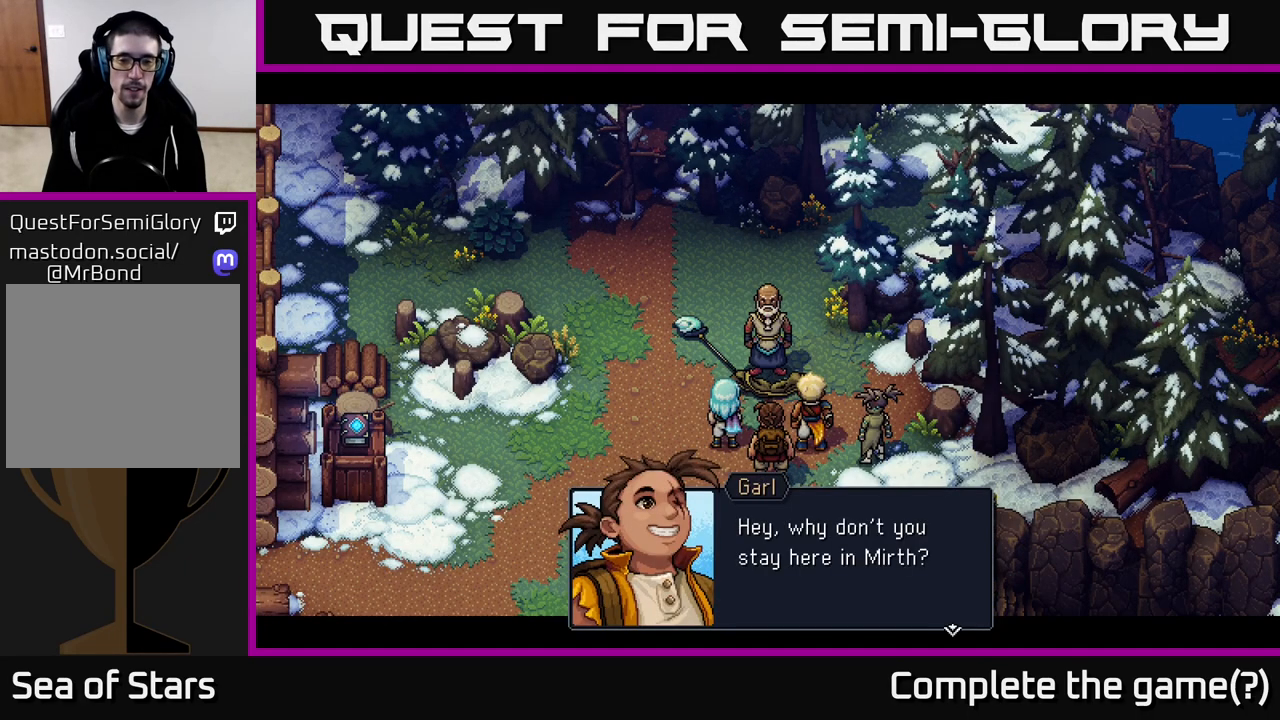
Gameplay with a controller (Xbox layout); each line is a JSON object with the inputs held at the frame after it. "events" lists button and stick changes between this image and that frame as [ms after this image, input, new state], when the widget could be followed in between.
{"buttons": [], "left_stick": "center", "right_stick": "center", "events": []}
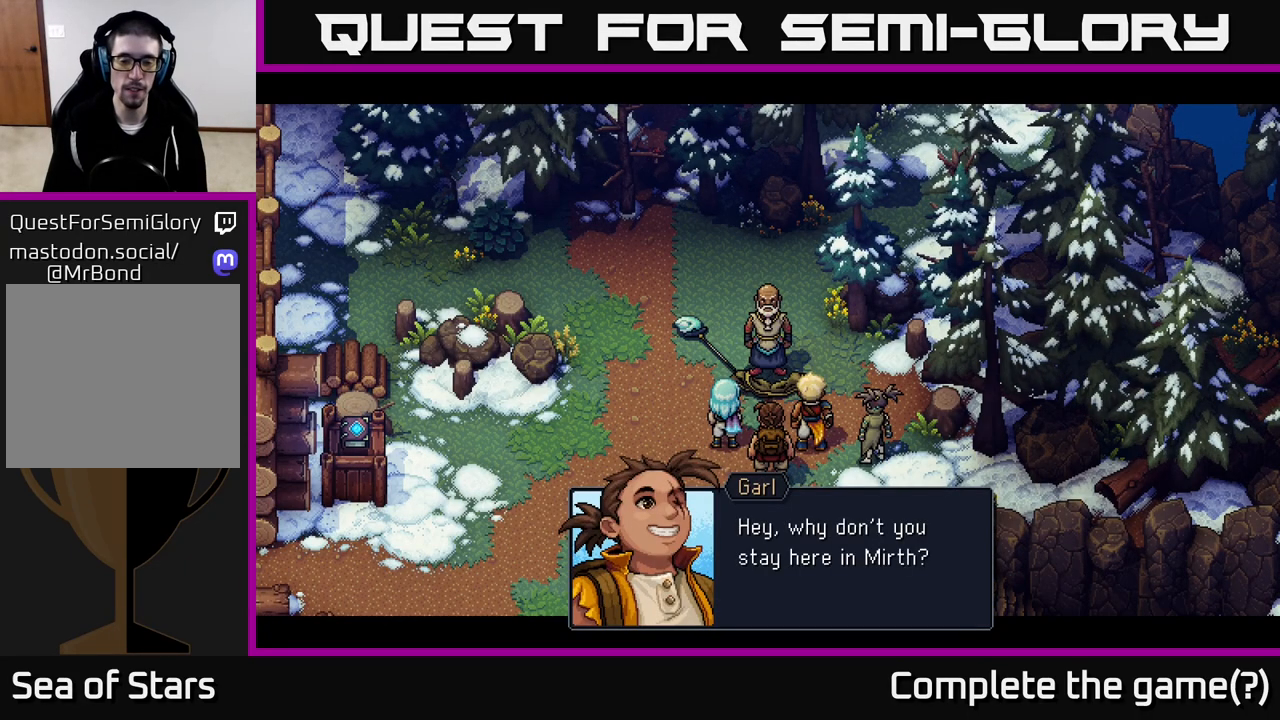
{"buttons": [], "left_stick": "center", "right_stick": "center", "events": []}
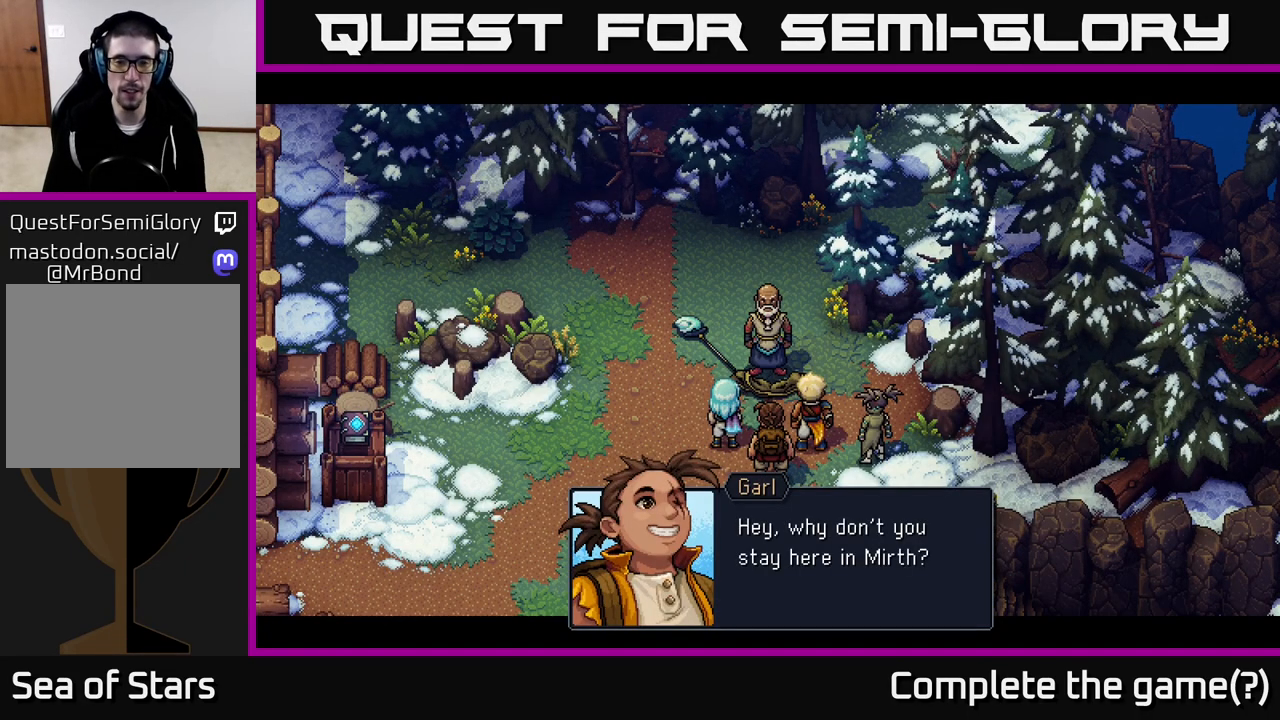
{"buttons": [], "left_stick": "center", "right_stick": "center", "events": [[17, "A", "down"], [183, "A", "up"]]}
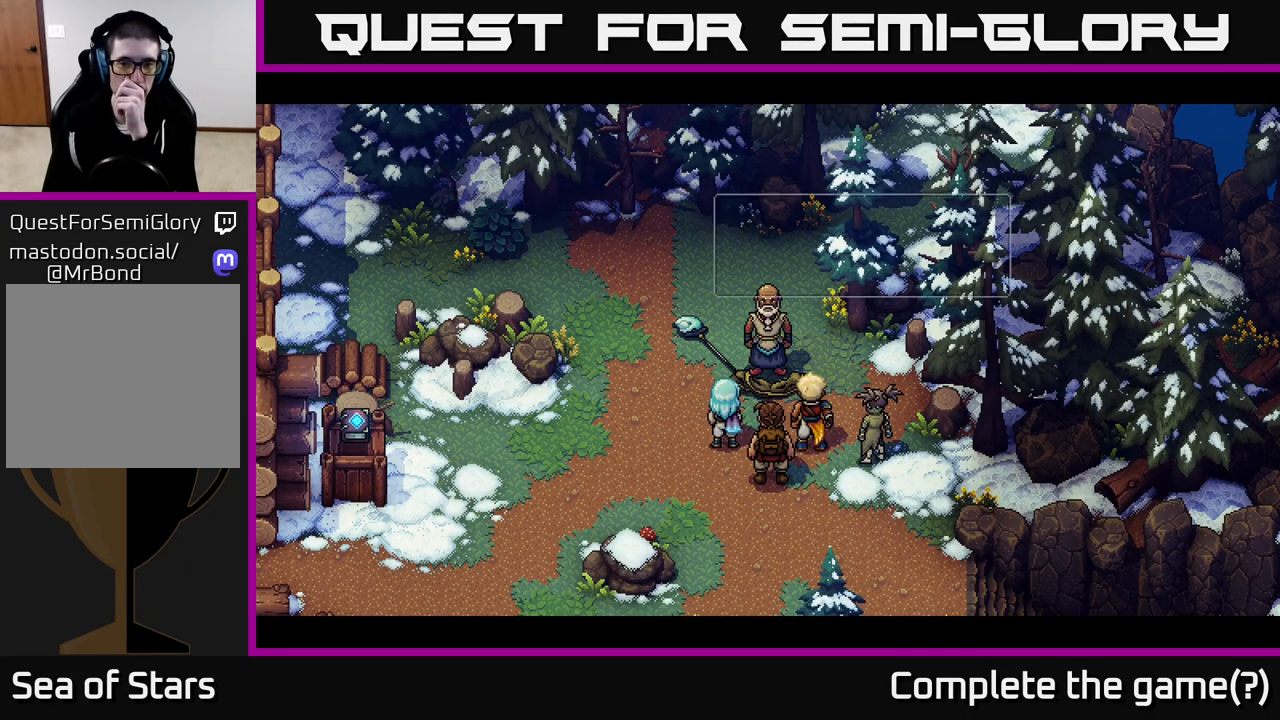
{"buttons": [], "left_stick": "center", "right_stick": "center", "events": []}
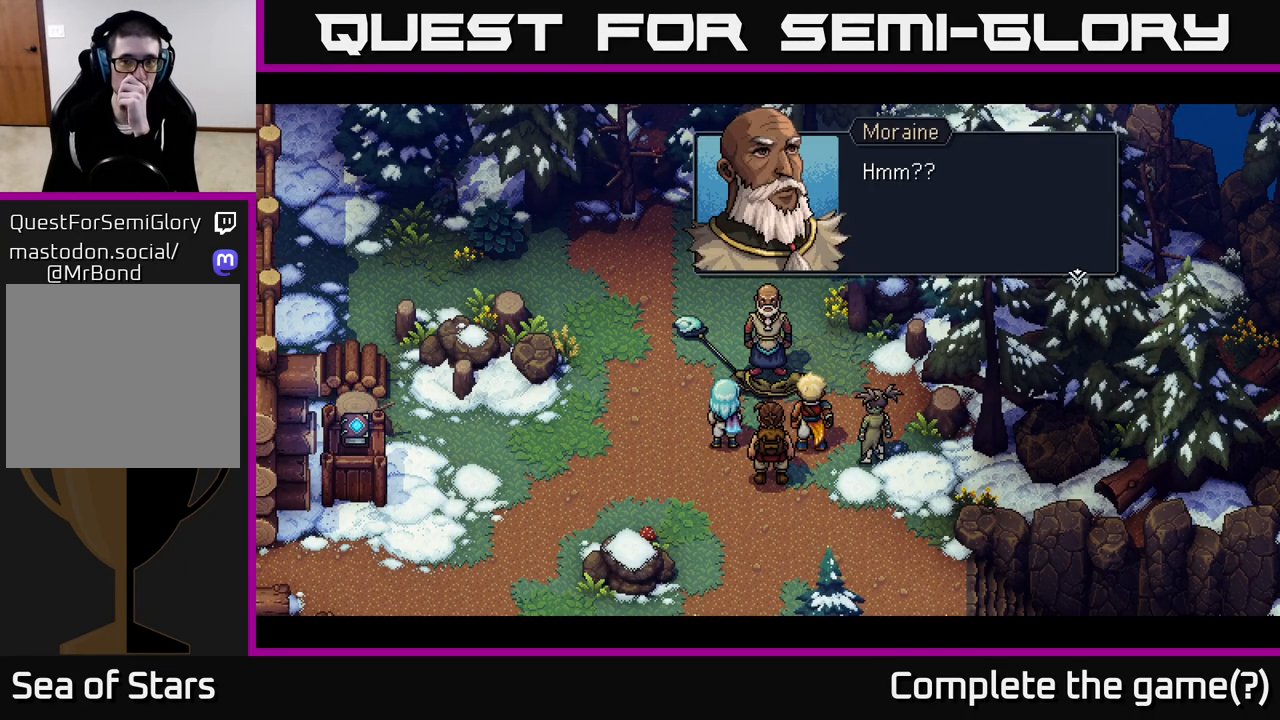
{"buttons": [], "left_stick": "center", "right_stick": "center", "events": [[367, "A", "down"], [500, "A", "up"]]}
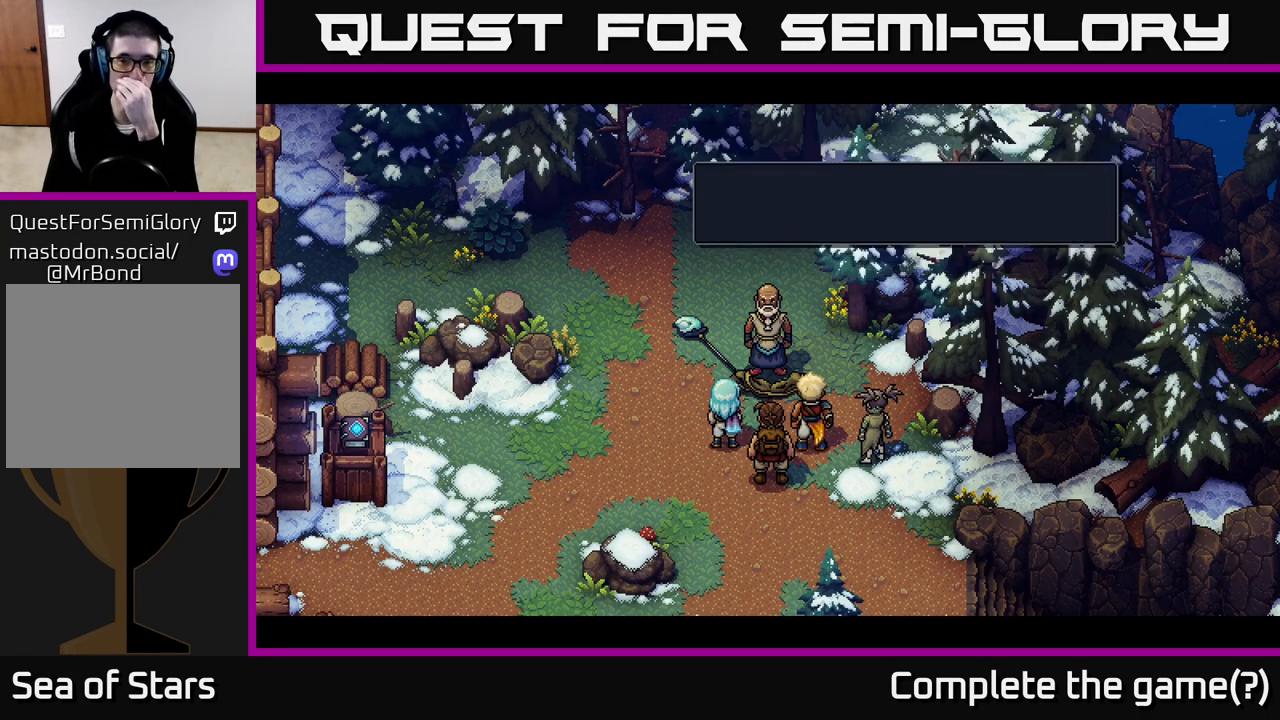
{"buttons": [], "left_stick": "center", "right_stick": "center", "events": []}
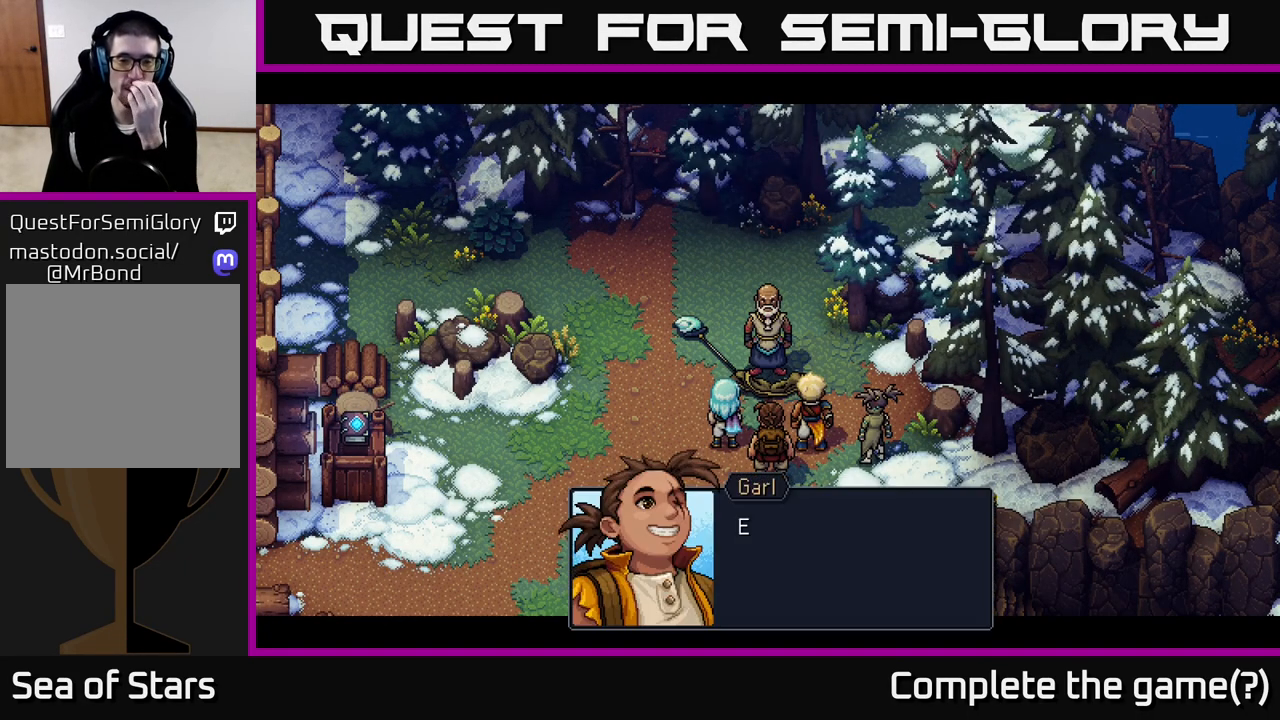
{"buttons": [], "left_stick": "center", "right_stick": "center", "events": []}
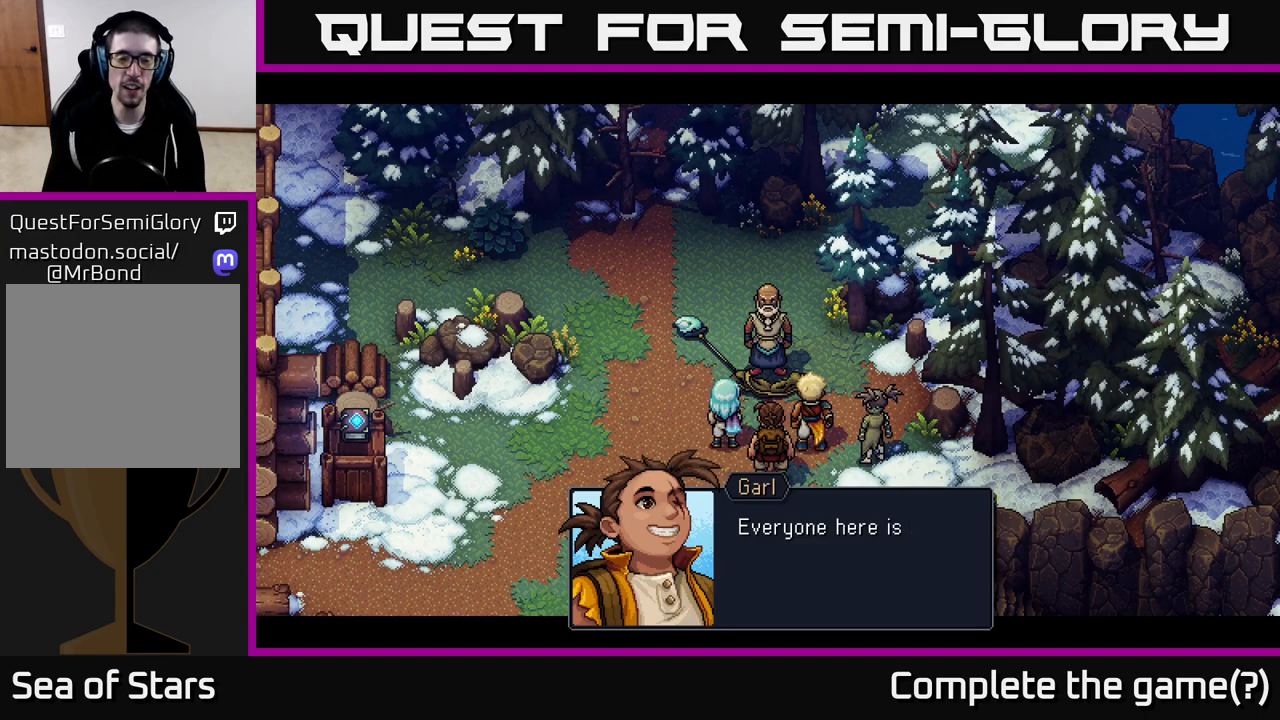
{"buttons": [], "left_stick": "center", "right_stick": "center", "events": []}
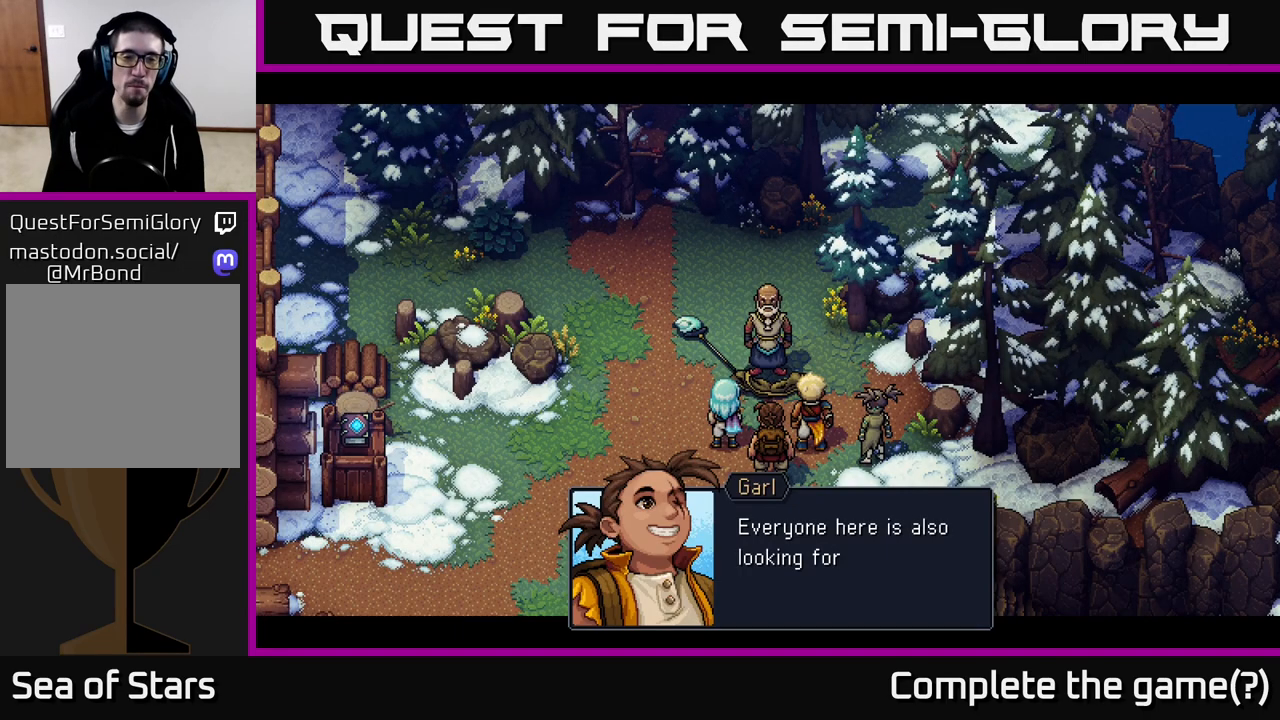
{"buttons": [], "left_stick": "center", "right_stick": "center", "events": []}
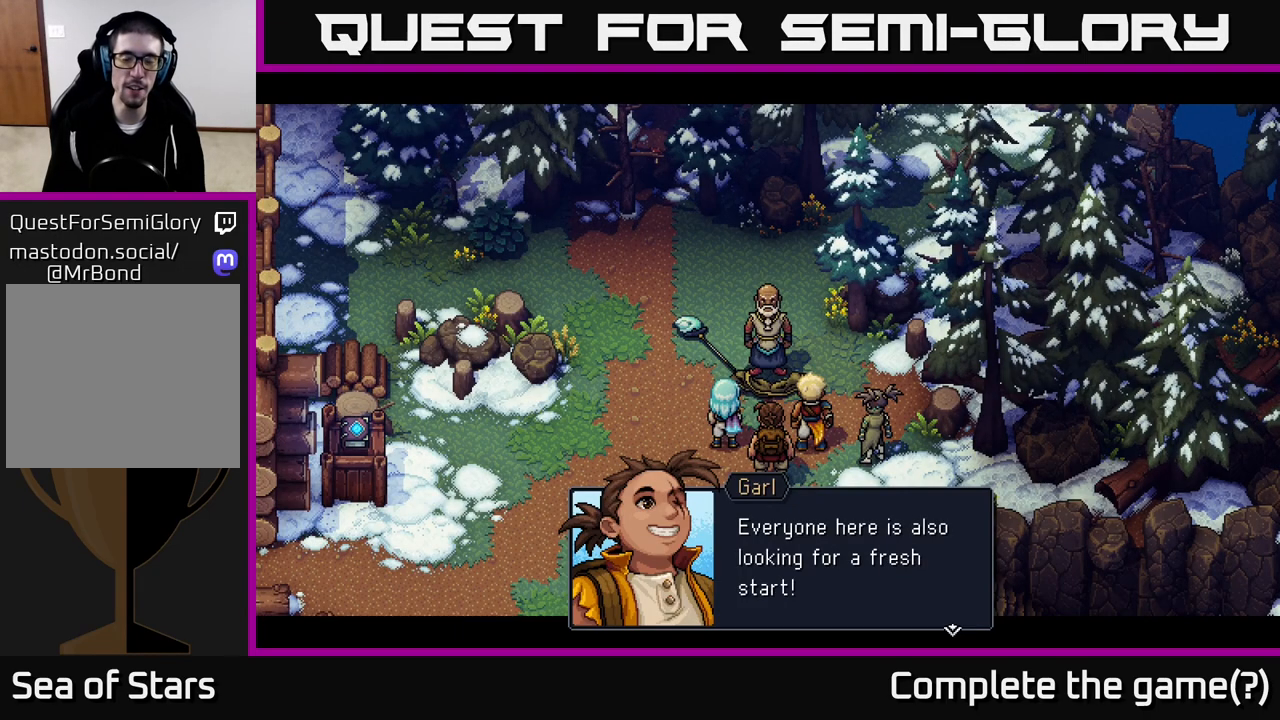
{"buttons": [], "left_stick": "center", "right_stick": "center", "events": []}
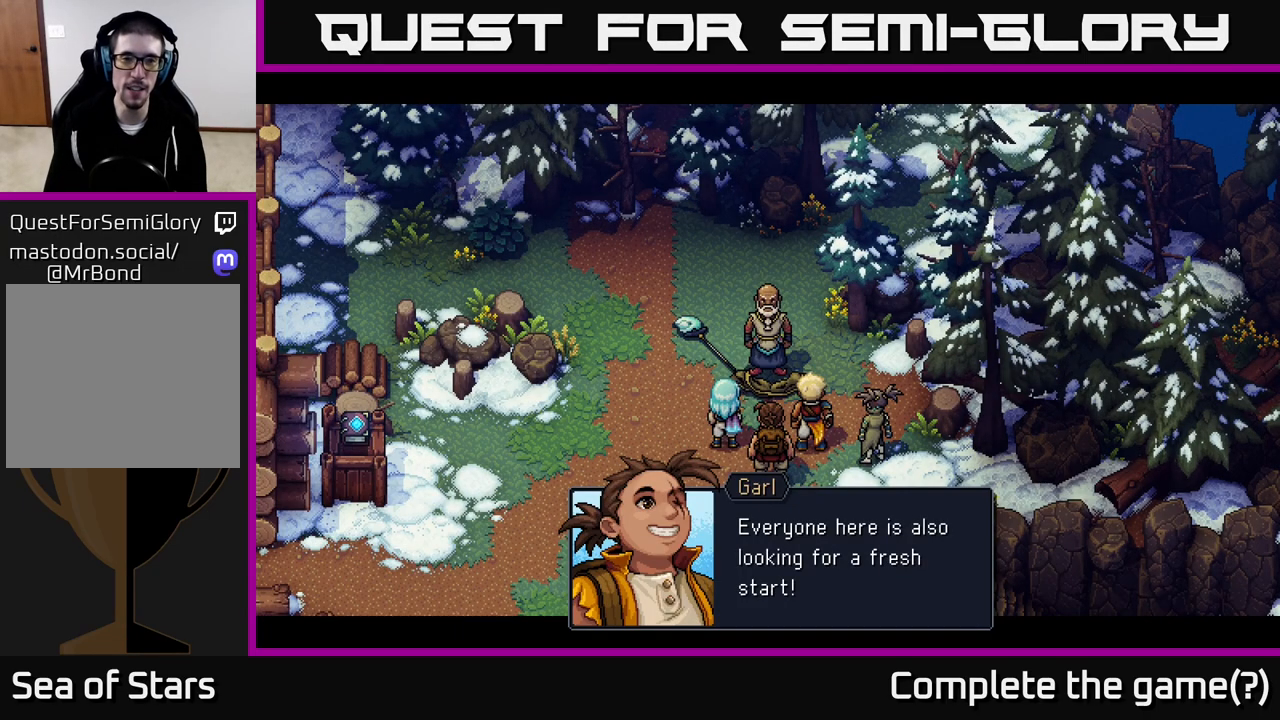
{"buttons": [], "left_stick": "center", "right_stick": "center", "events": []}
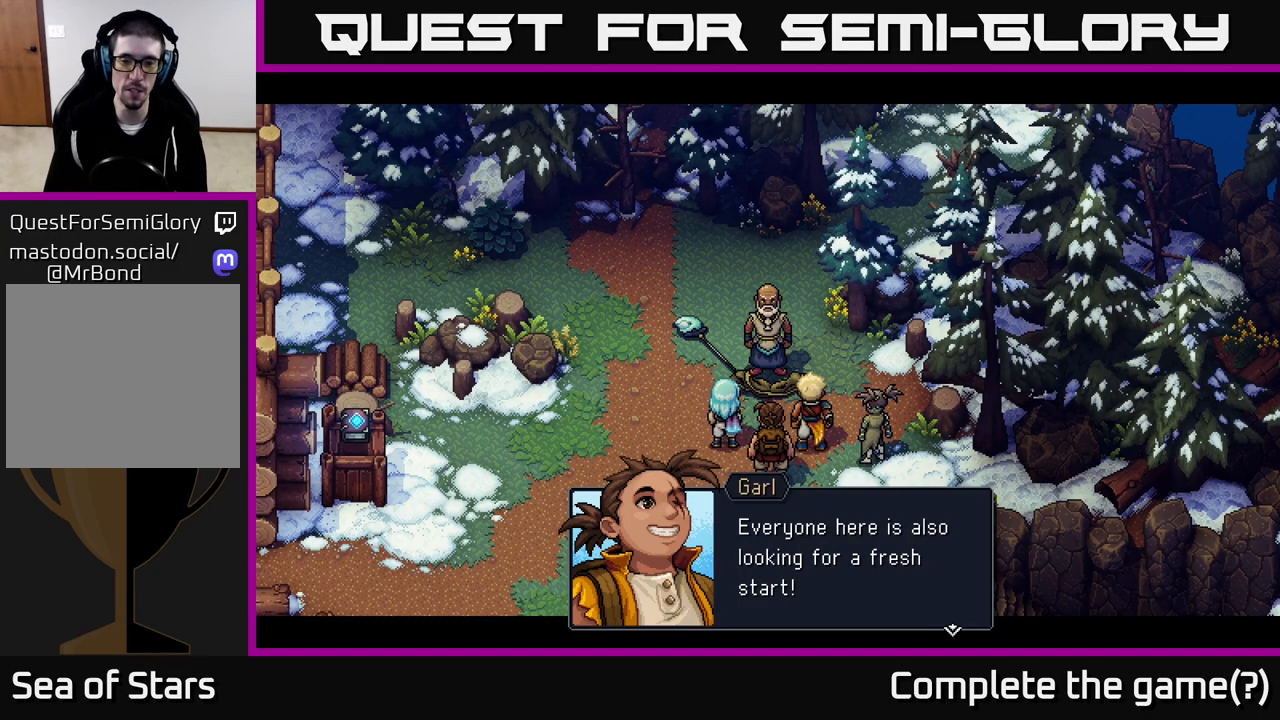
{"buttons": ["A"], "left_stick": "center", "right_stick": "center", "events": [[500, "A", "down"]]}
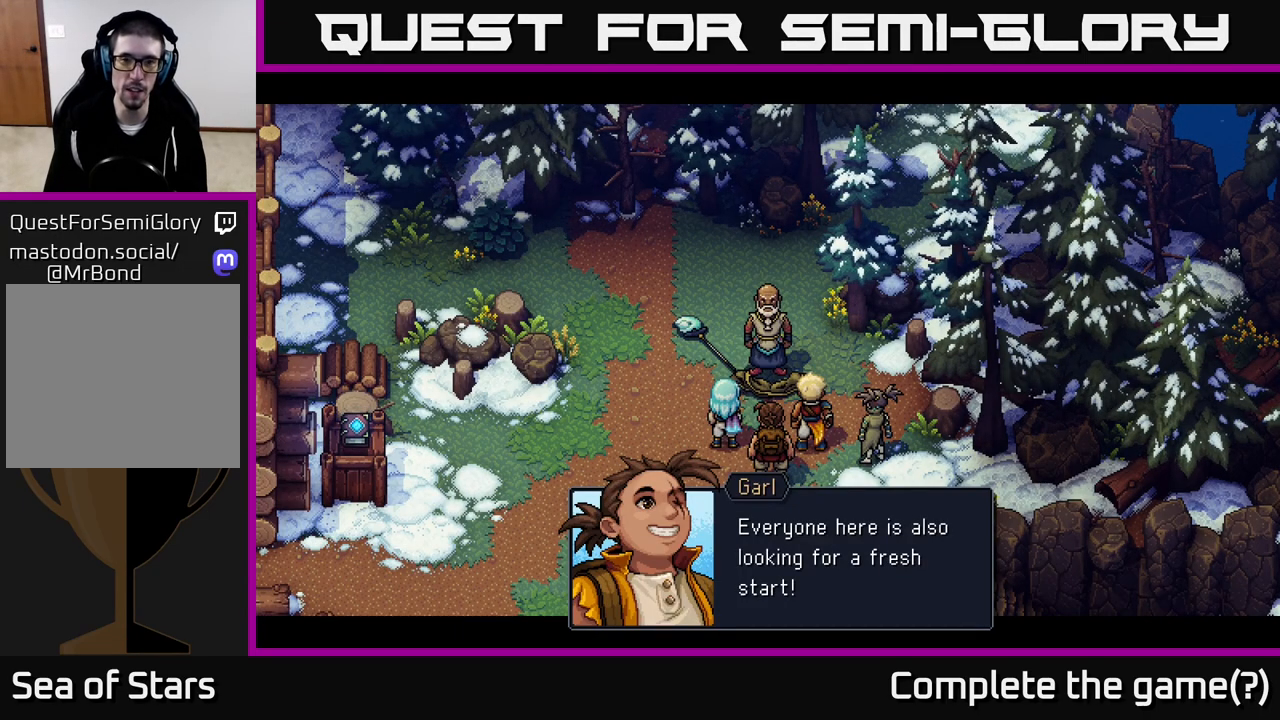
{"buttons": [], "left_stick": "center", "right_stick": "center", "events": [[167, "A", "up"]]}
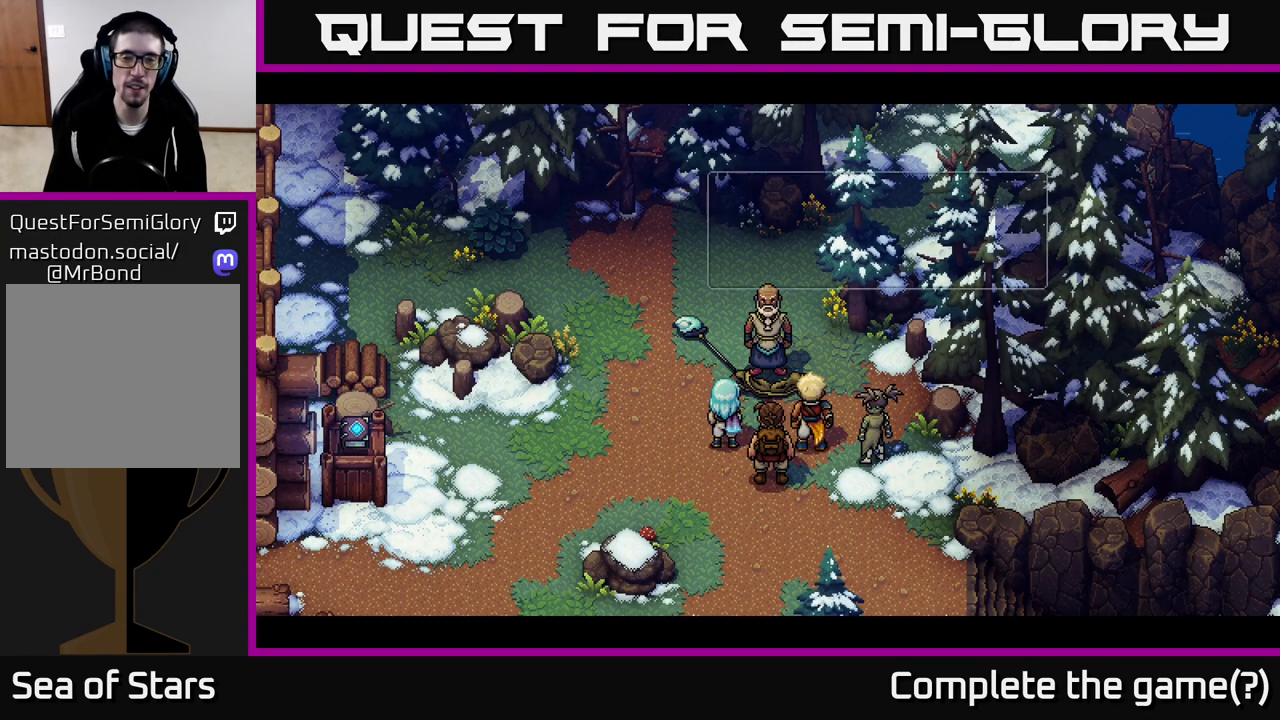
{"buttons": [], "left_stick": "center", "right_stick": "center", "events": []}
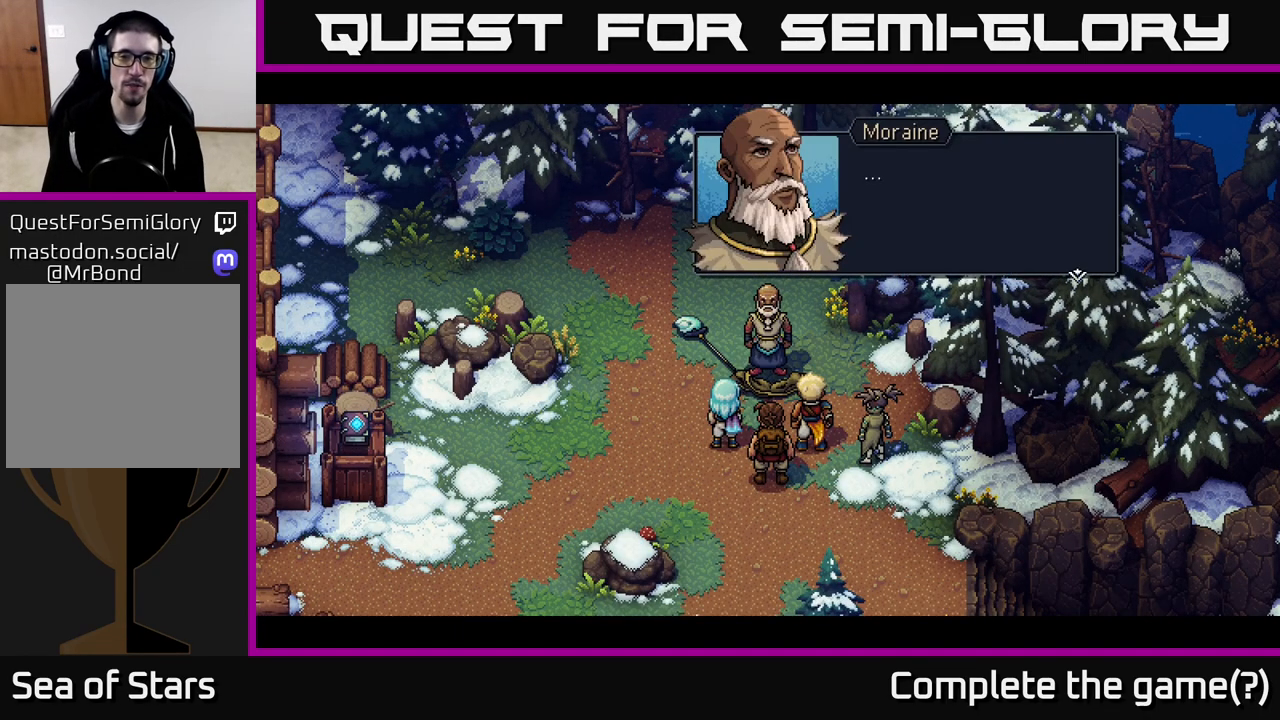
{"buttons": [], "left_stick": "center", "right_stick": "center", "events": [[100, "A", "down"], [267, "A", "up"]]}
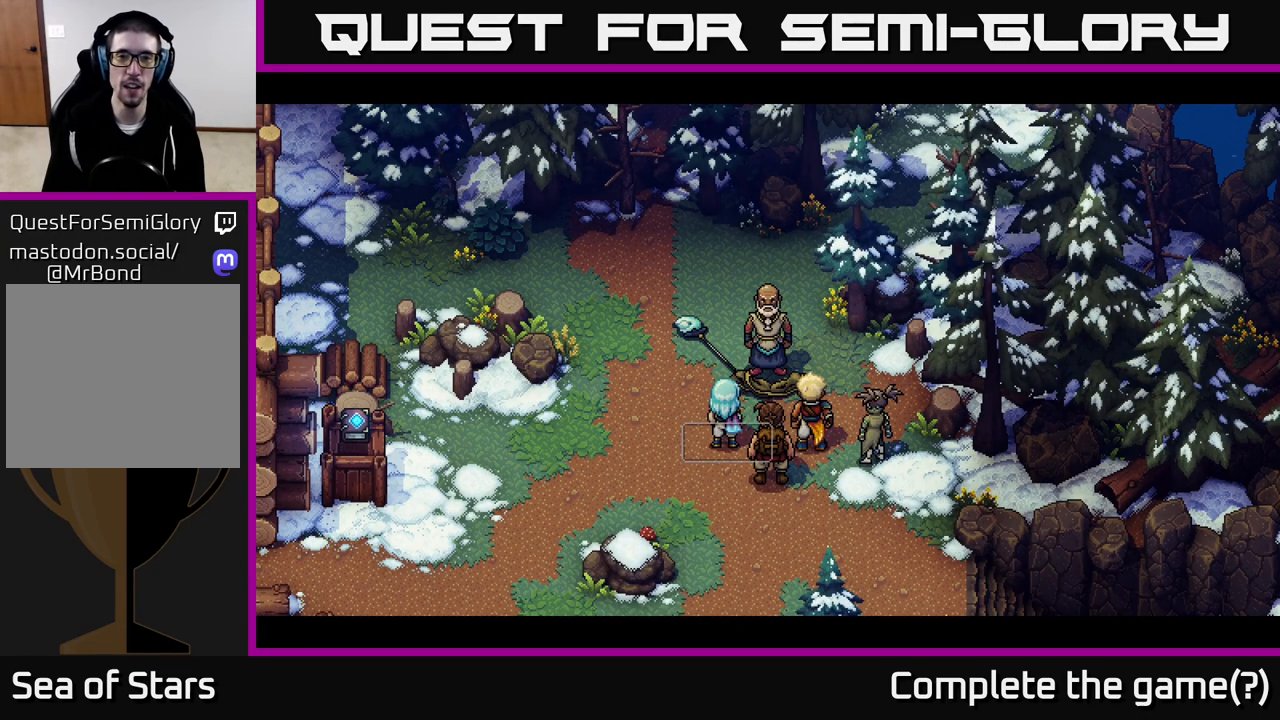
{"buttons": [], "left_stick": "center", "right_stick": "center", "events": []}